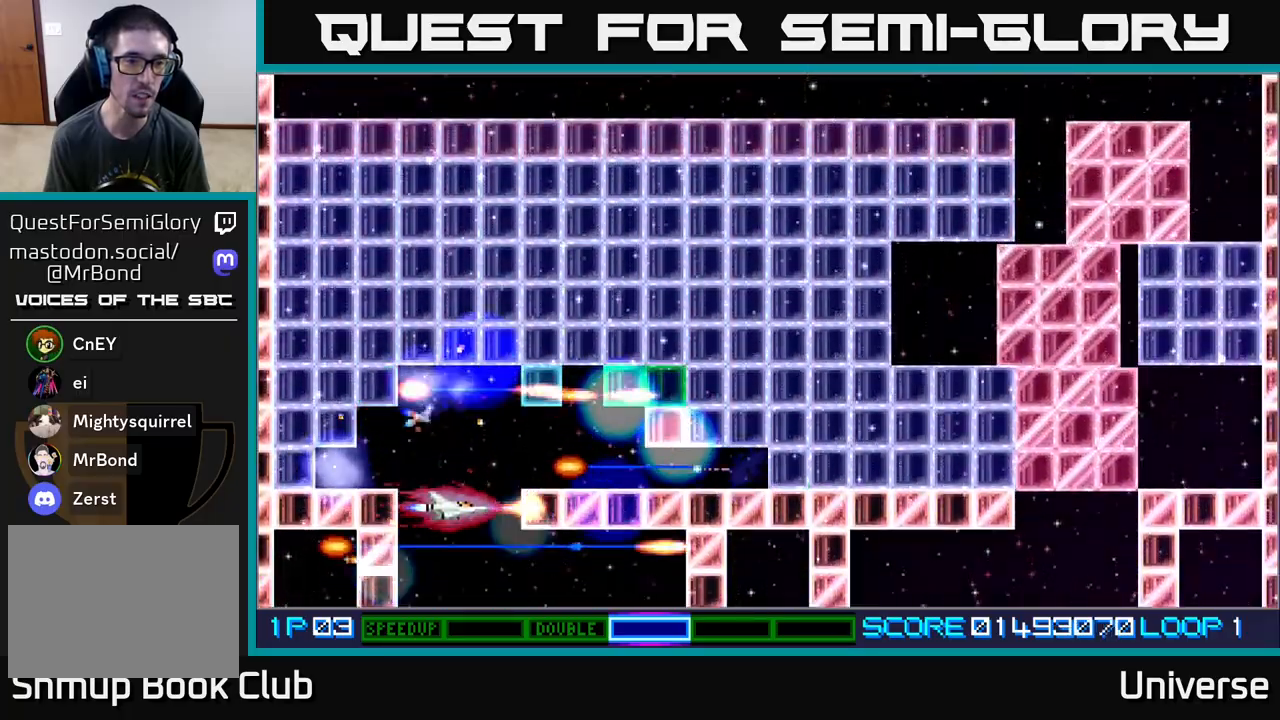
Gameplay with a controller (Xbox layout); each line is a JSON object with the inputs held at the frame after it. "events" lists button and stick changes between this image and that frame as [ms after this image, input, new state], when the widget could be followed in between. Not read: left_stick right_stick.
{"buttons": ["A"], "events": [[150, "DPAD_UP", "down"], [283, "DPAD_UP", "up"], [400, "DPAD_DOWN", "down"], [467, "DPAD_DOWN", "up"]]}
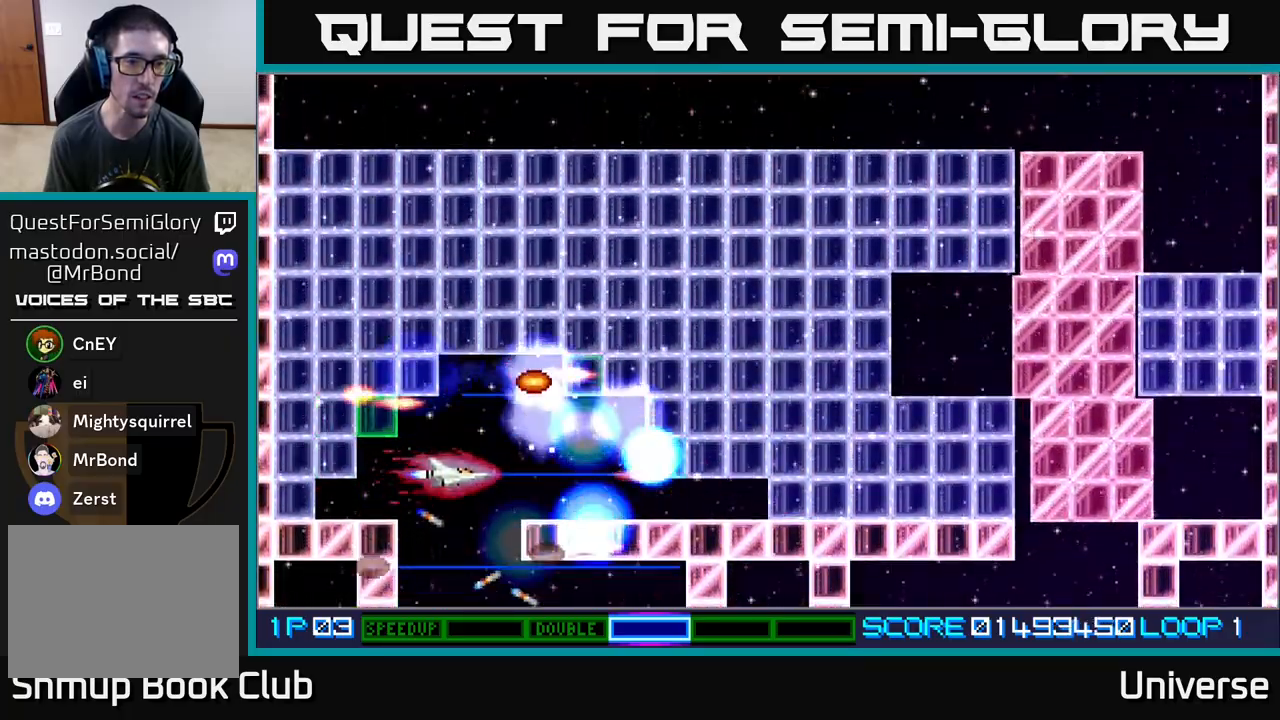
{"buttons": ["A"], "events": []}
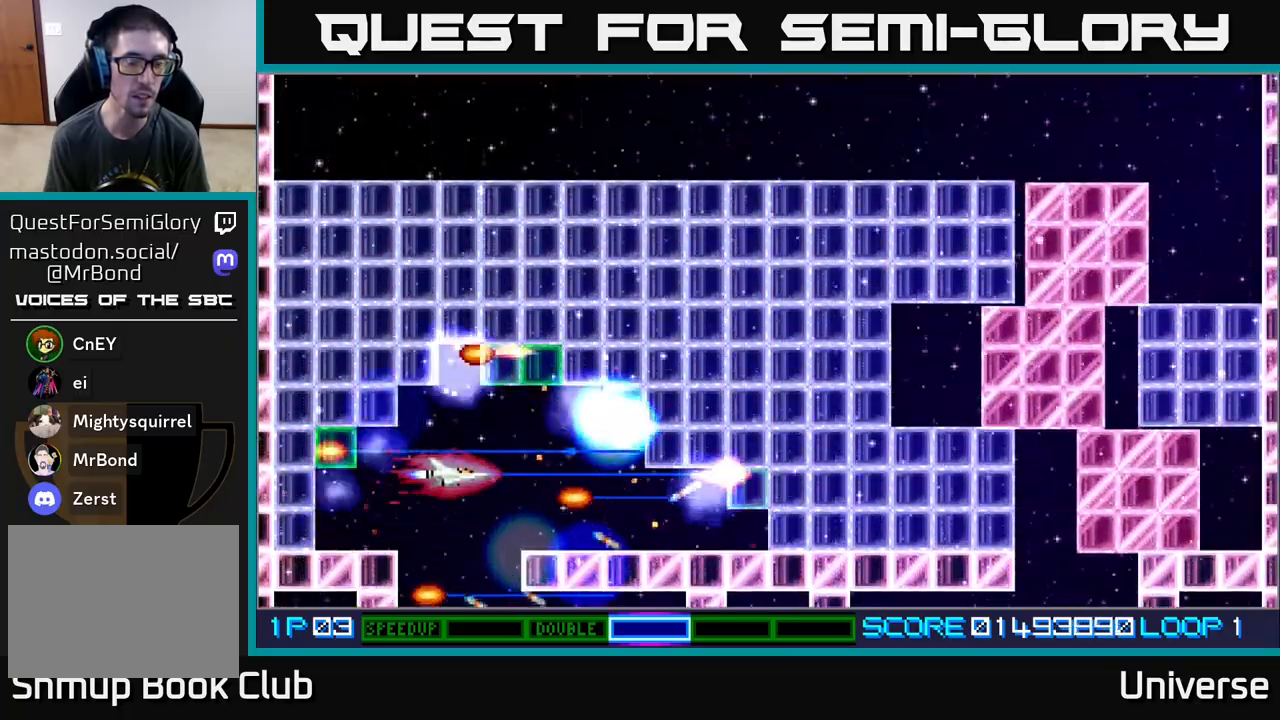
{"buttons": ["A"], "events": [[317, "DPAD_DOWN", "down"], [367, "DPAD_DOWN", "up"]]}
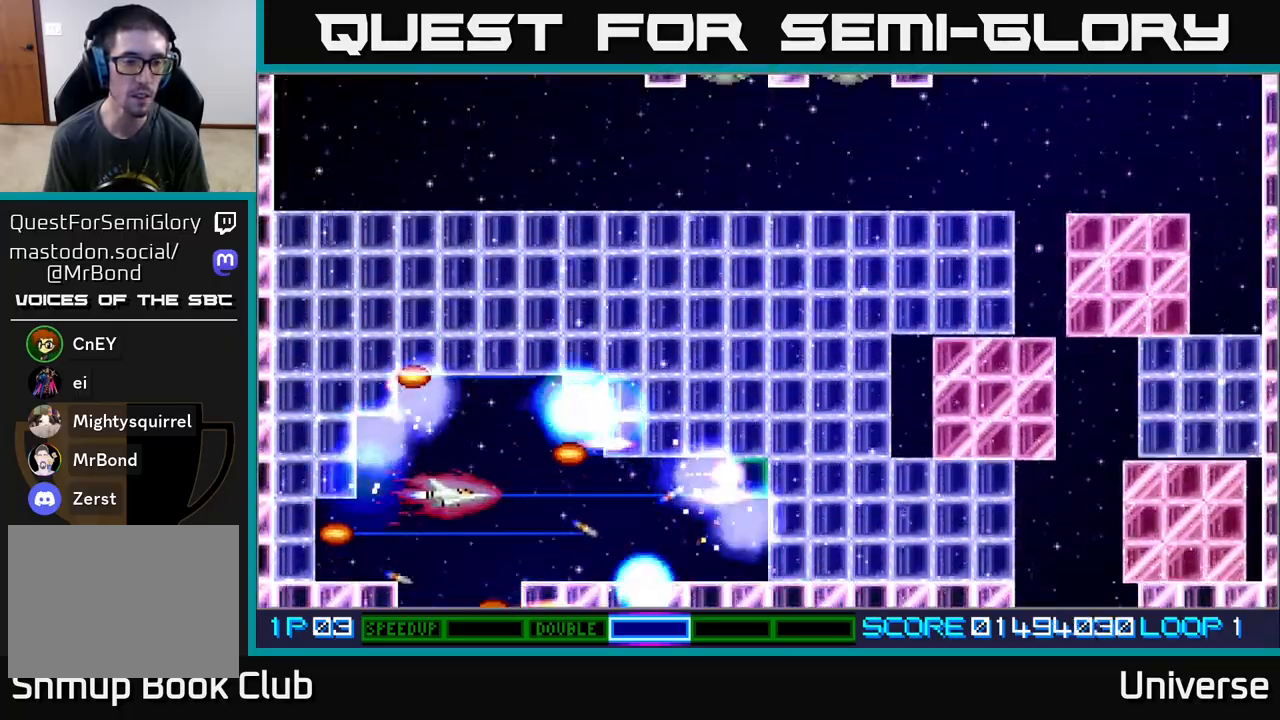
{"buttons": ["A"], "events": []}
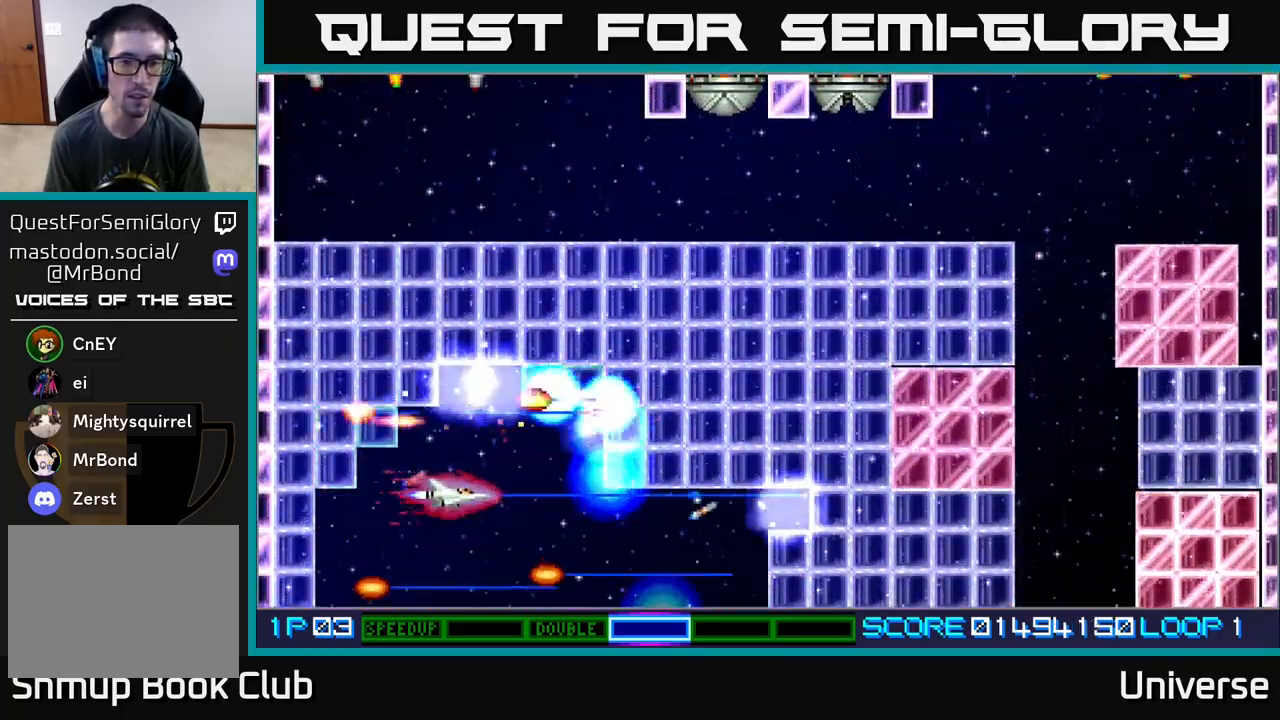
{"buttons": ["A"], "events": []}
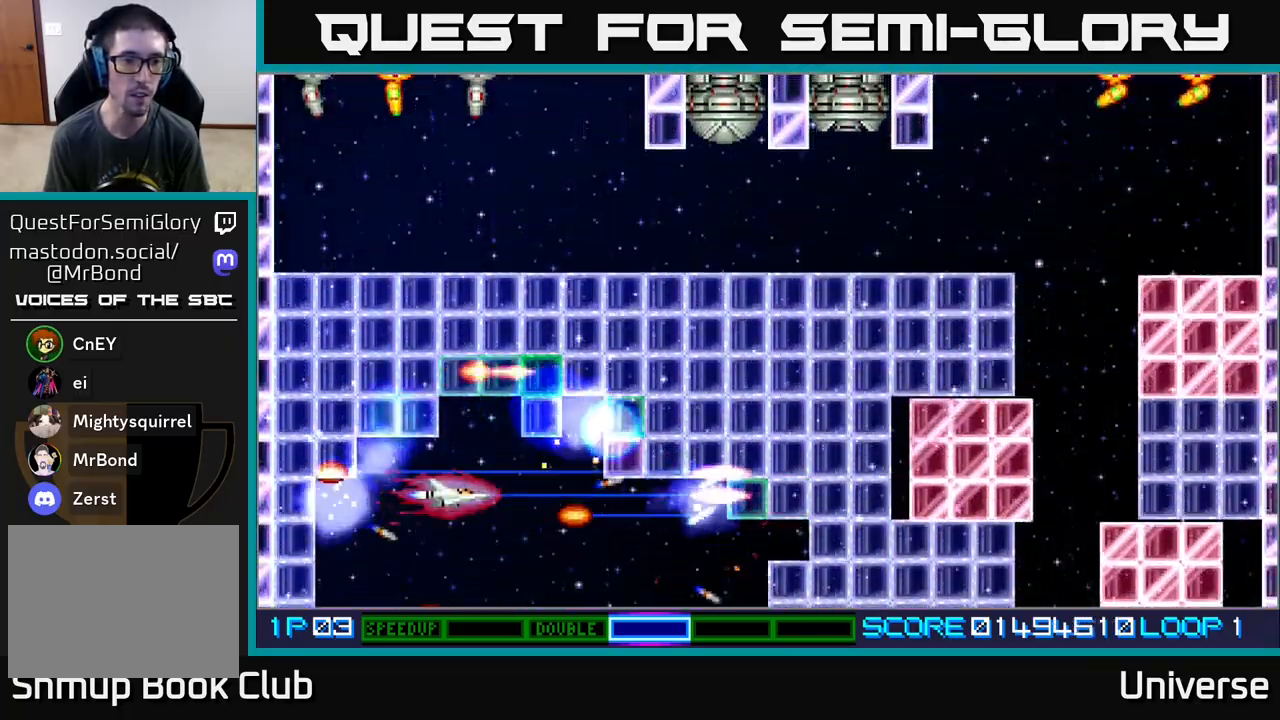
{"buttons": ["A"], "events": [[400, "DPAD_DOWN", "down"], [450, "DPAD_DOWN", "up"]]}
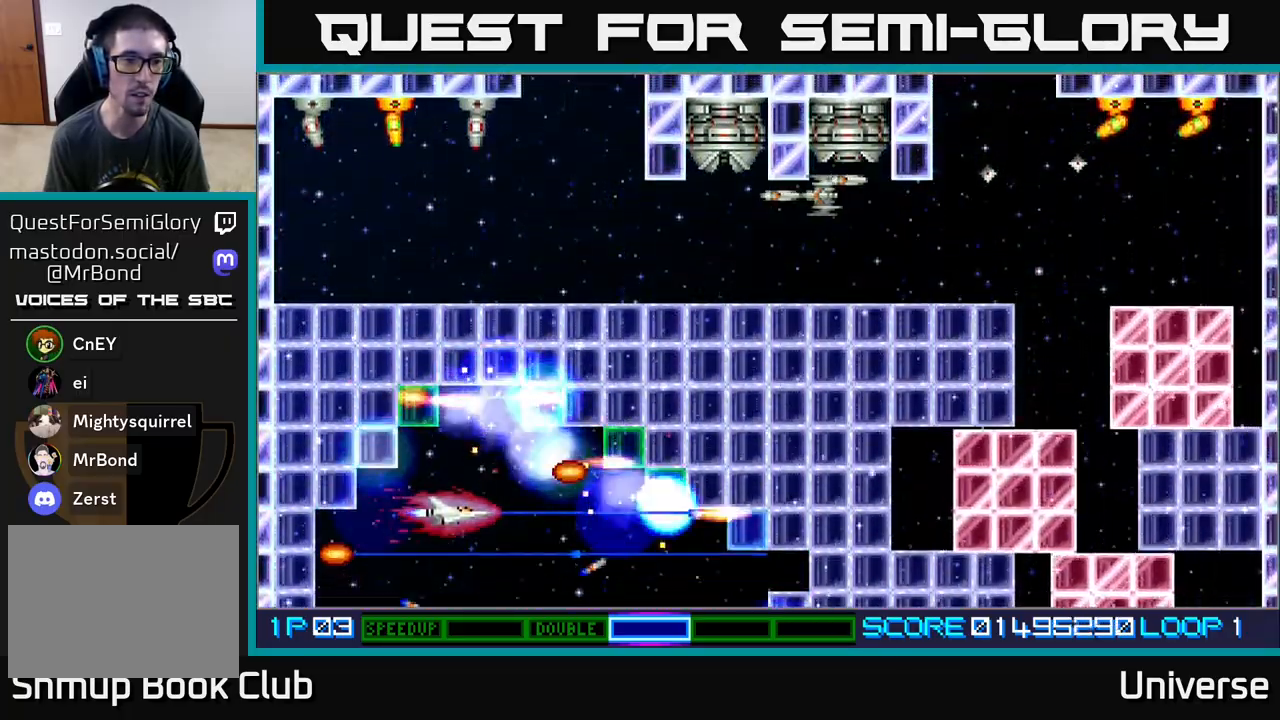
{"buttons": ["A"], "events": []}
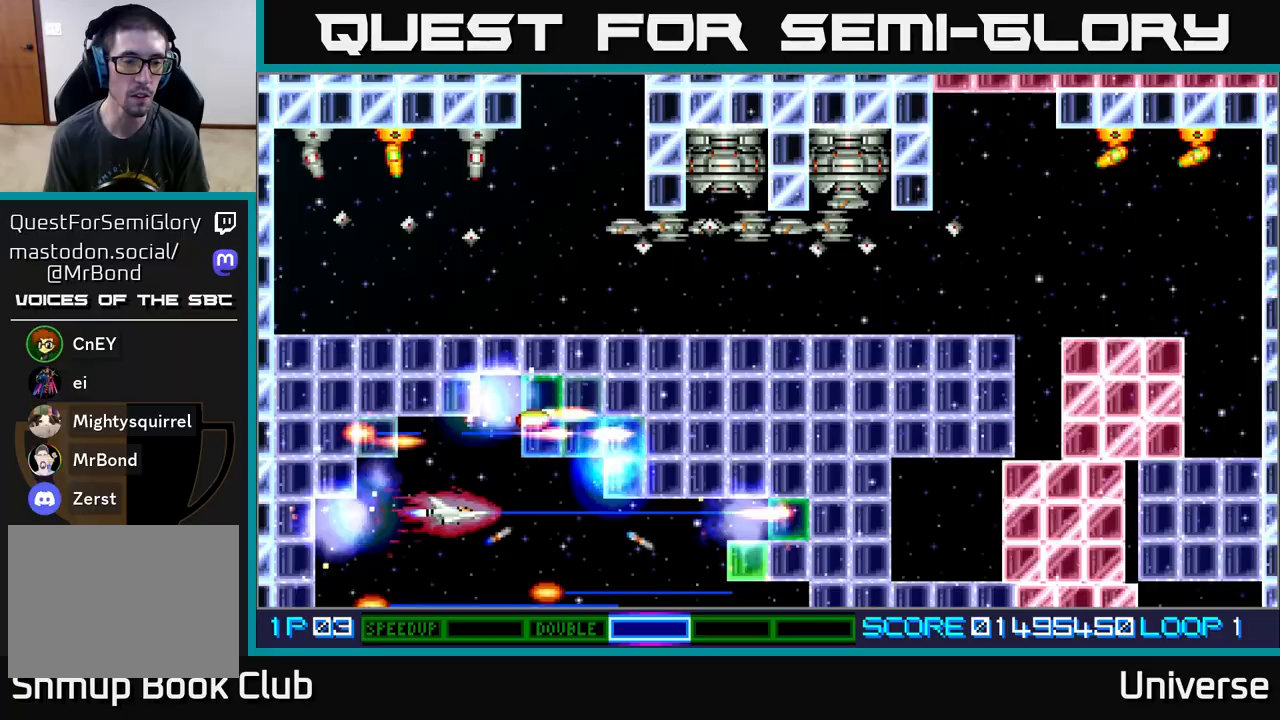
{"buttons": ["A"], "events": []}
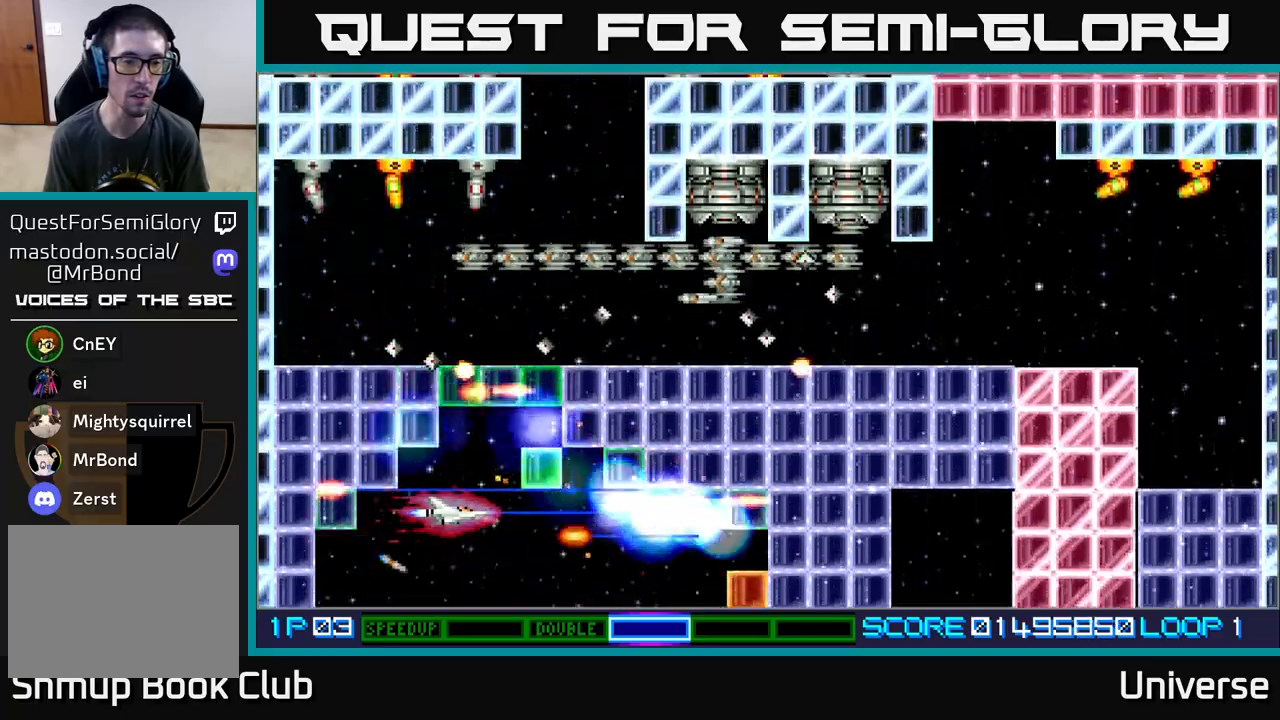
{"buttons": ["A"], "events": [[100, "DPAD_UP", "down"], [167, "DPAD_UP", "up"], [383, "DPAD_DOWN", "down"], [467, "DPAD_DOWN", "up"]]}
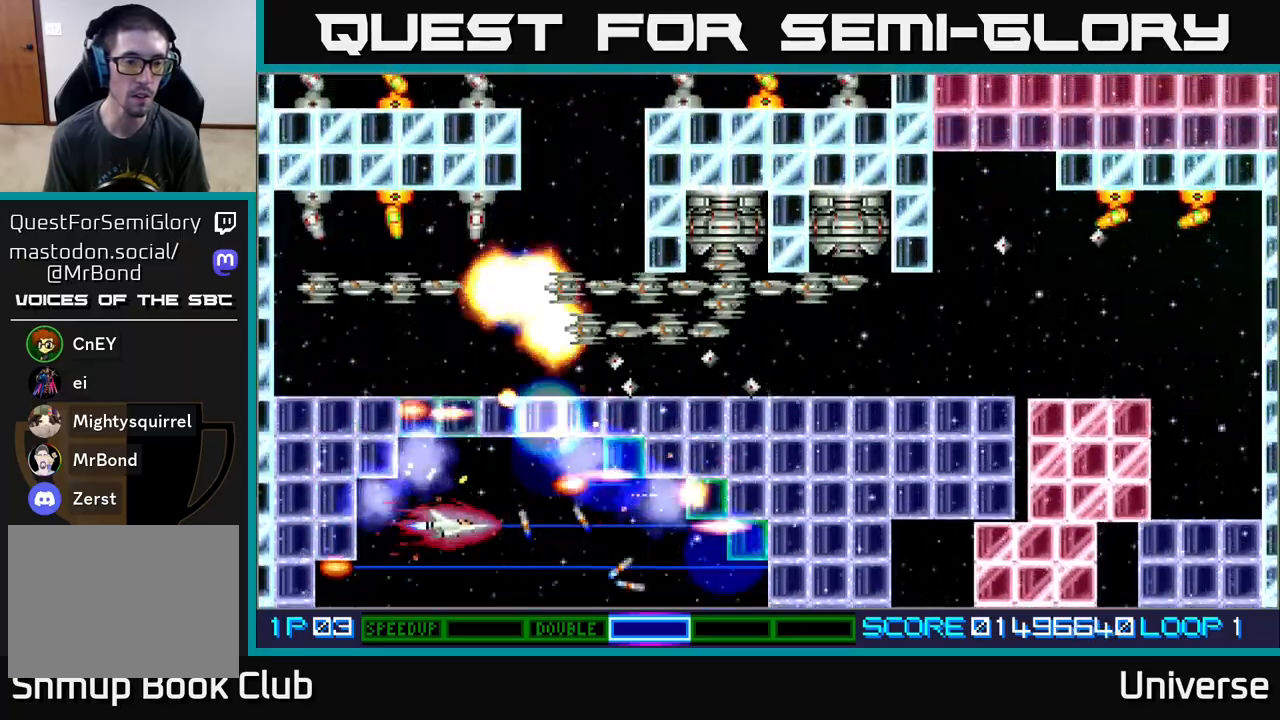
{"buttons": ["A"], "events": [[267, "DPAD_RIGHT", "down"], [350, "DPAD_RIGHT", "up"]]}
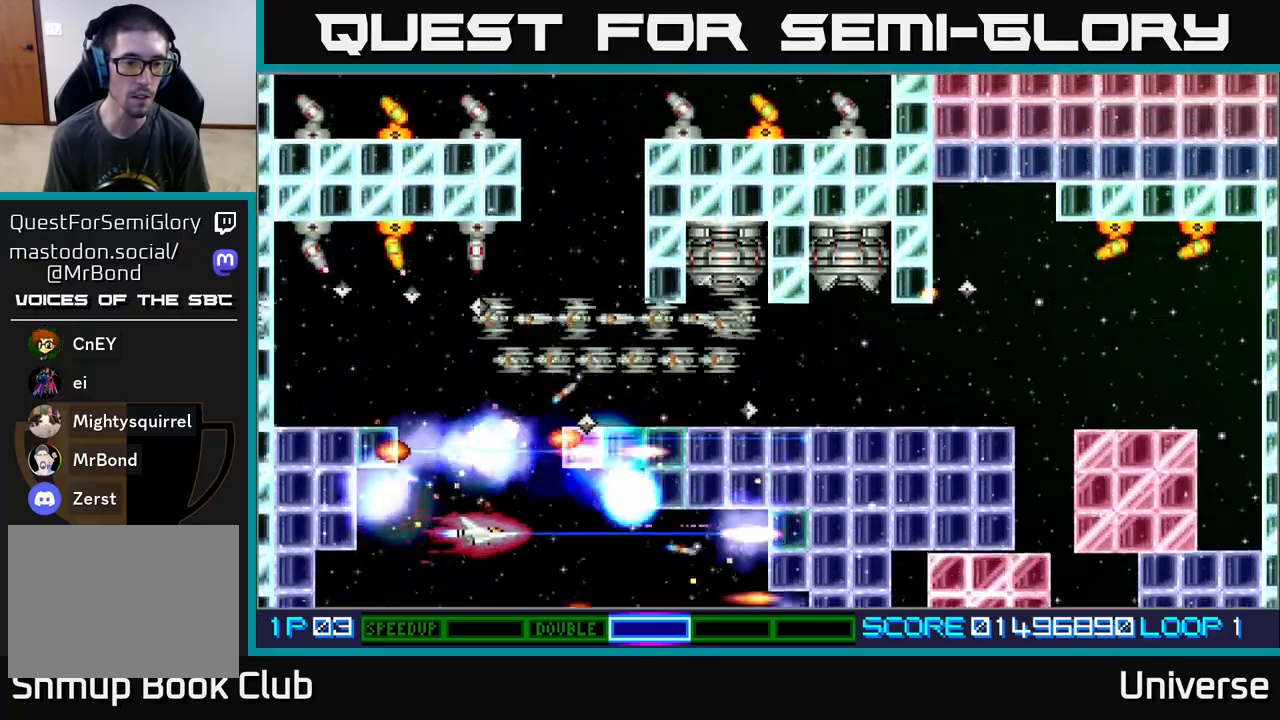
{"buttons": ["A", "DPAD_UP"], "events": [[17, "DPAD_DOWN", "down"], [50, "DPAD_DOWN", "up"], [367, "DPAD_LEFT", "down"], [383, "DPAD_UP", "down"], [467, "DPAD_LEFT", "up"]]}
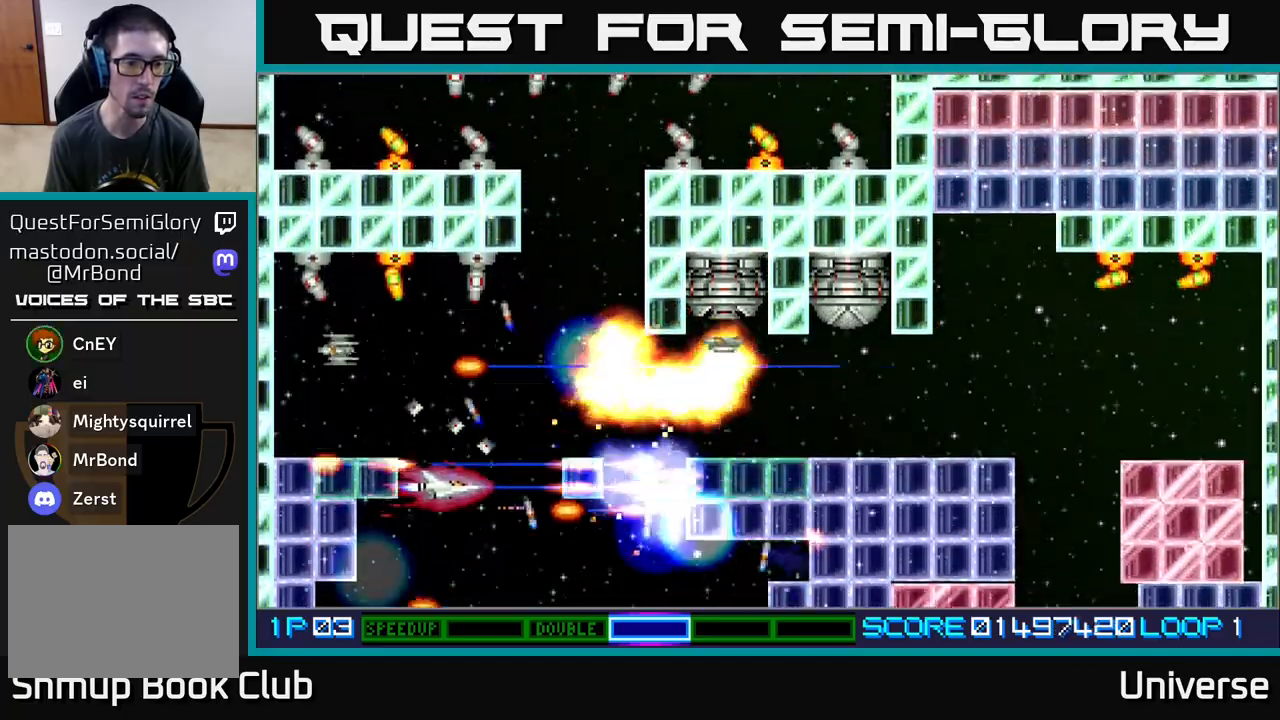
{"buttons": ["A"], "events": [[33, "DPAD_UP", "up"], [133, "DPAD_DOWN", "down"], [283, "DPAD_DOWN", "up"]]}
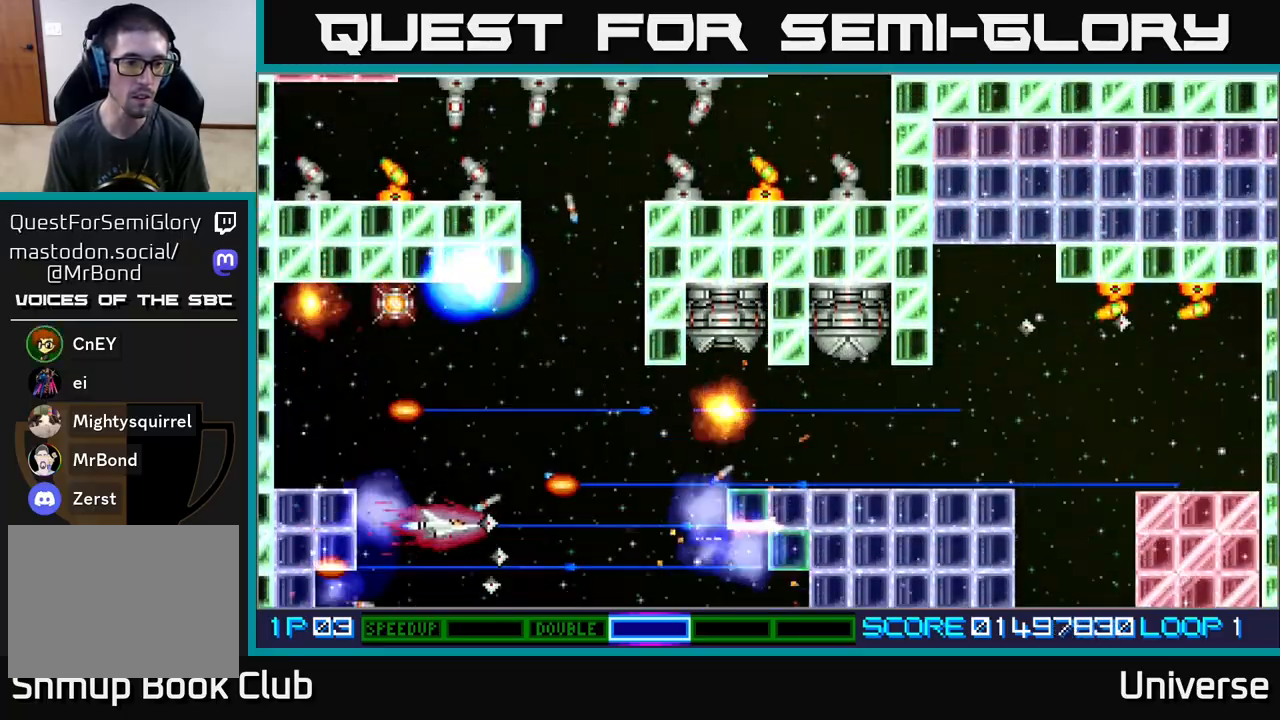
{"buttons": ["A", "DPAD_UP"], "events": [[17, "DPAD_UP", "down"], [300, "DPAD_LEFT", "down"], [400, "DPAD_LEFT", "up"]]}
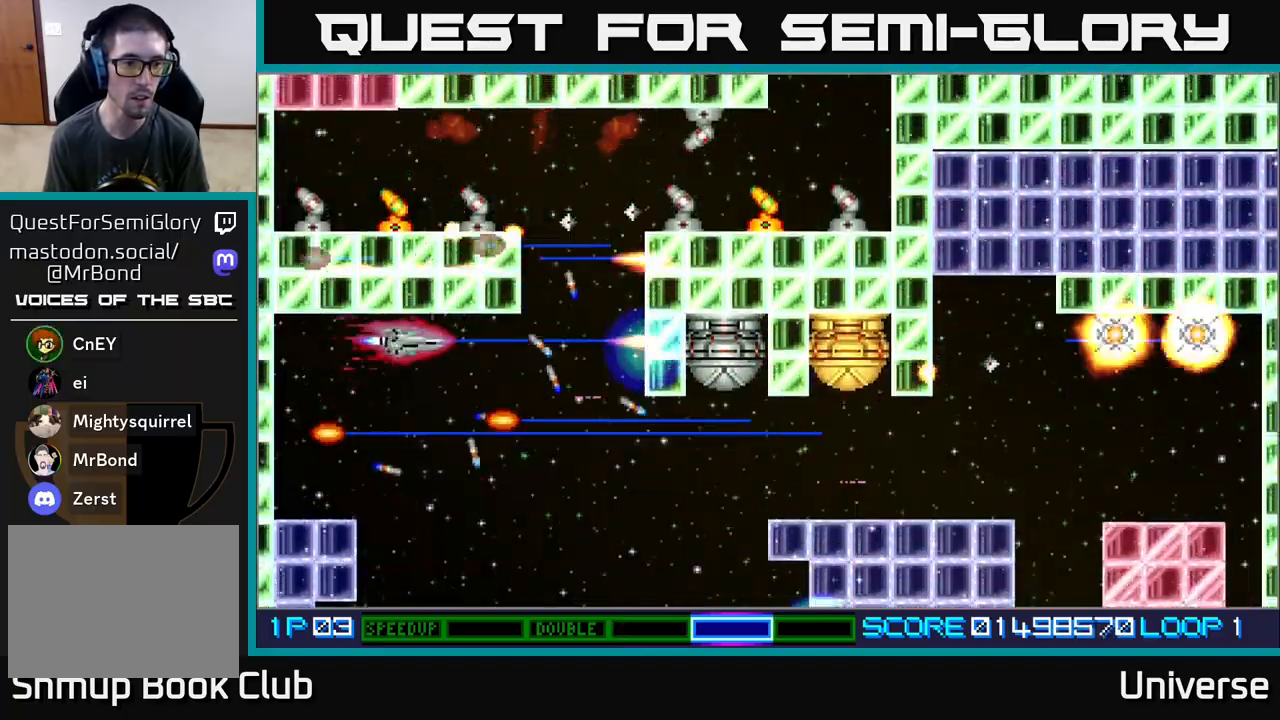
{"buttons": ["A", "DPAD_DOWN", "DPAD_RIGHT"], "events": [[33, "DPAD_UP", "up"], [50, "DPAD_DOWN", "down"], [117, "DPAD_RIGHT", "down"], [233, "DPAD_DOWN", "up"], [283, "DPAD_UP", "down"], [317, "DPAD_UP", "up"], [417, "DPAD_DOWN", "down"]]}
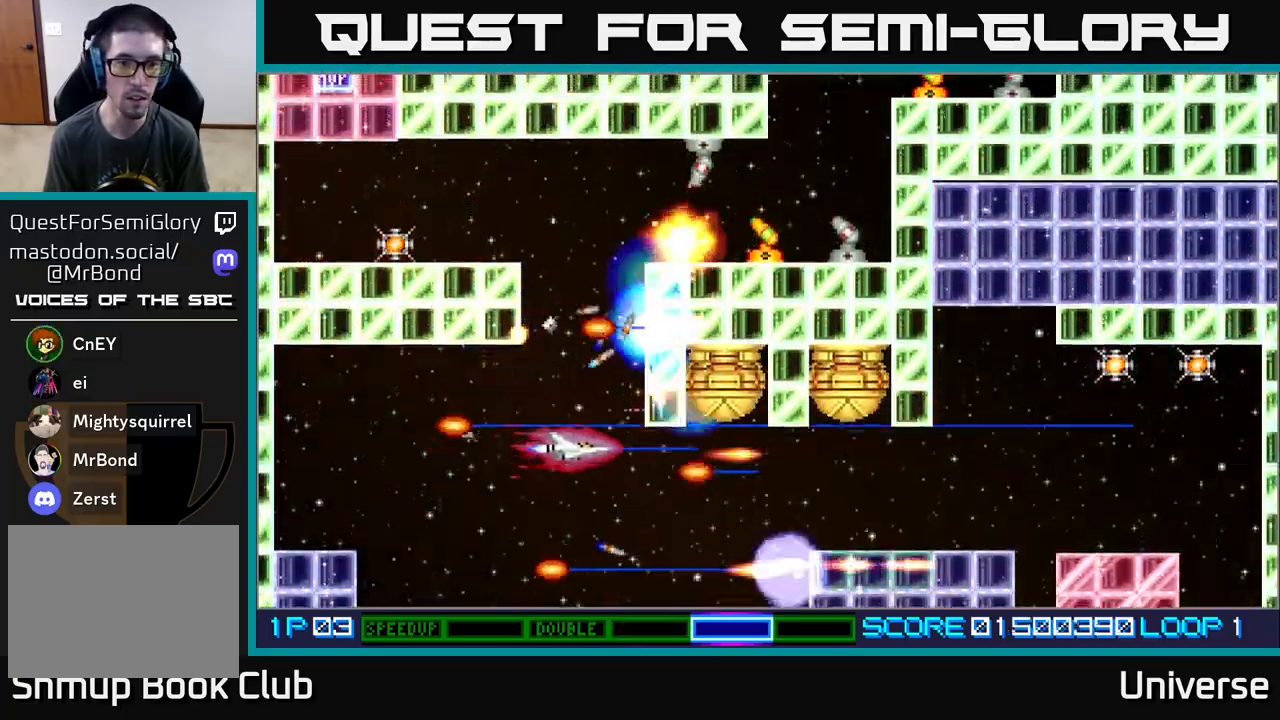
{"buttons": ["A", "DPAD_DOWN", "DPAD_LEFT"], "events": [[267, "DPAD_DOWN", "up"], [300, "DPAD_UP", "down"], [383, "DPAD_UP", "up"], [450, "DPAD_DOWN", "down"], [483, "DPAD_RIGHT", "up"], [500, "DPAD_LEFT", "down"]]}
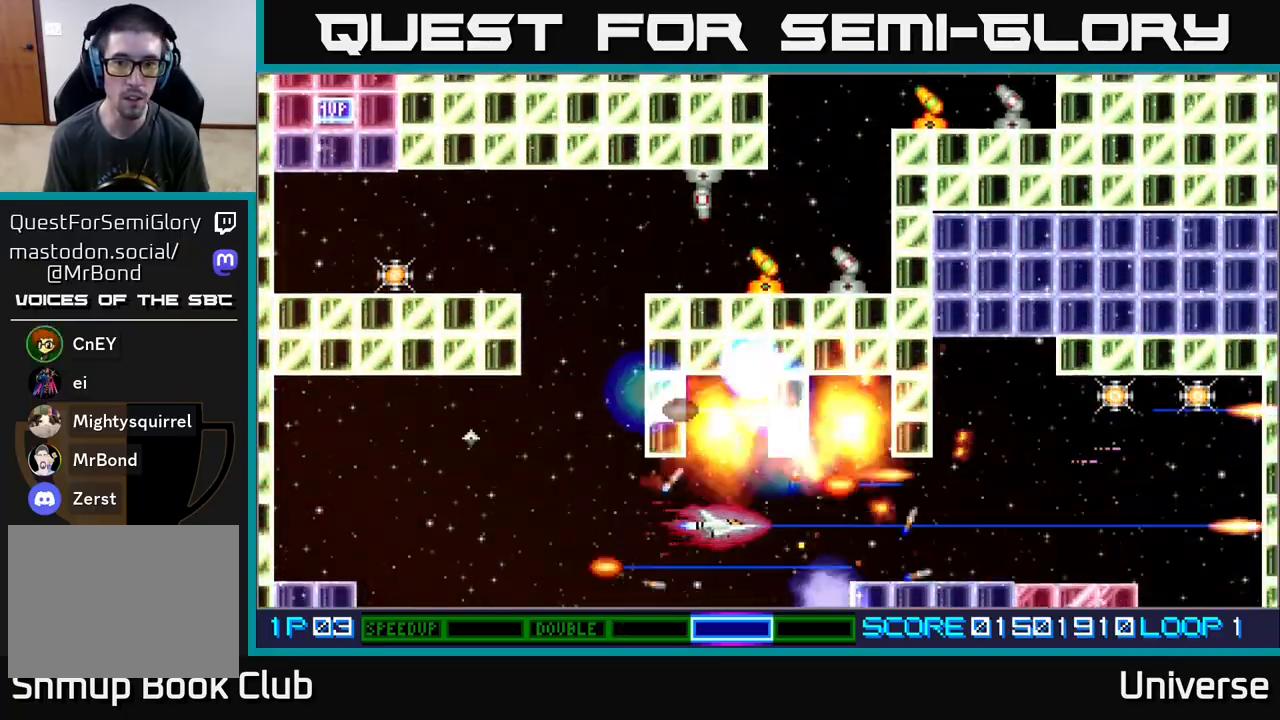
{"buttons": ["A", "DPAD_UP"], "events": [[33, "DPAD_DOWN", "up"], [300, "DPAD_UP", "down"], [400, "DPAD_LEFT", "up"], [417, "DPAD_RIGHT", "down"], [467, "DPAD_RIGHT", "up"]]}
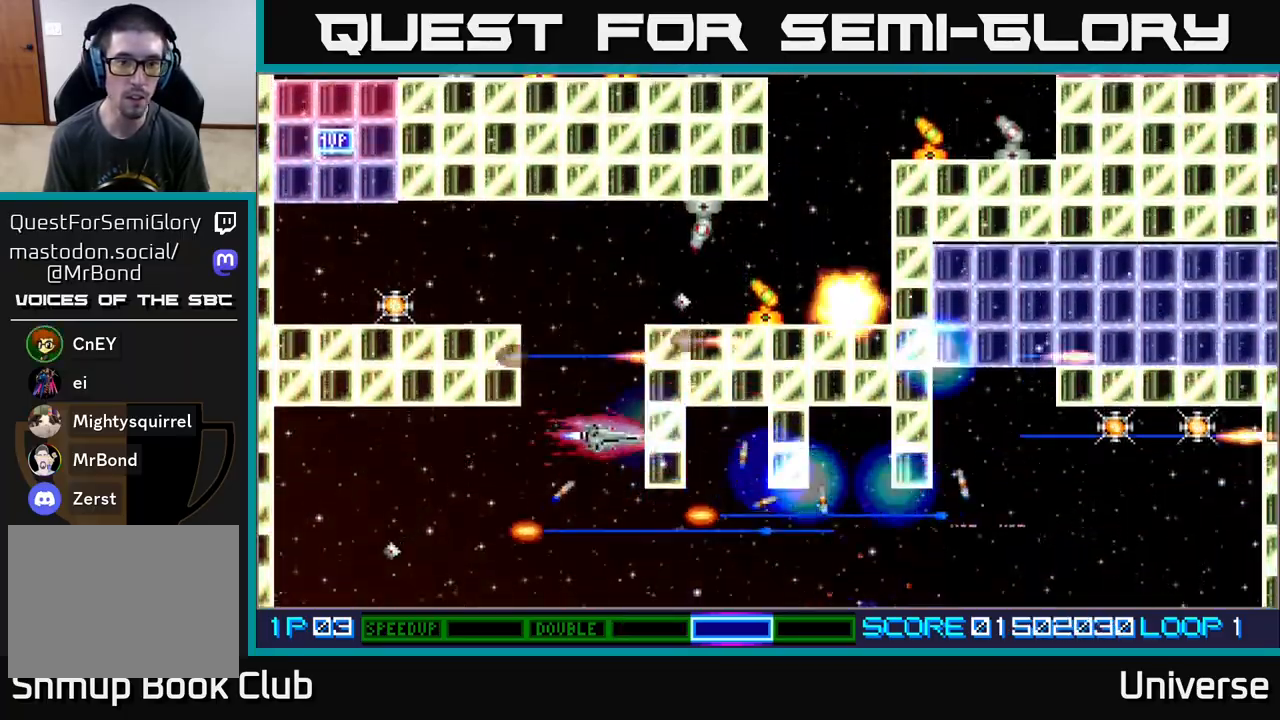
{"buttons": ["A", "DPAD_LEFT"], "events": [[317, "DPAD_LEFT", "down"], [383, "DPAD_UP", "up"]]}
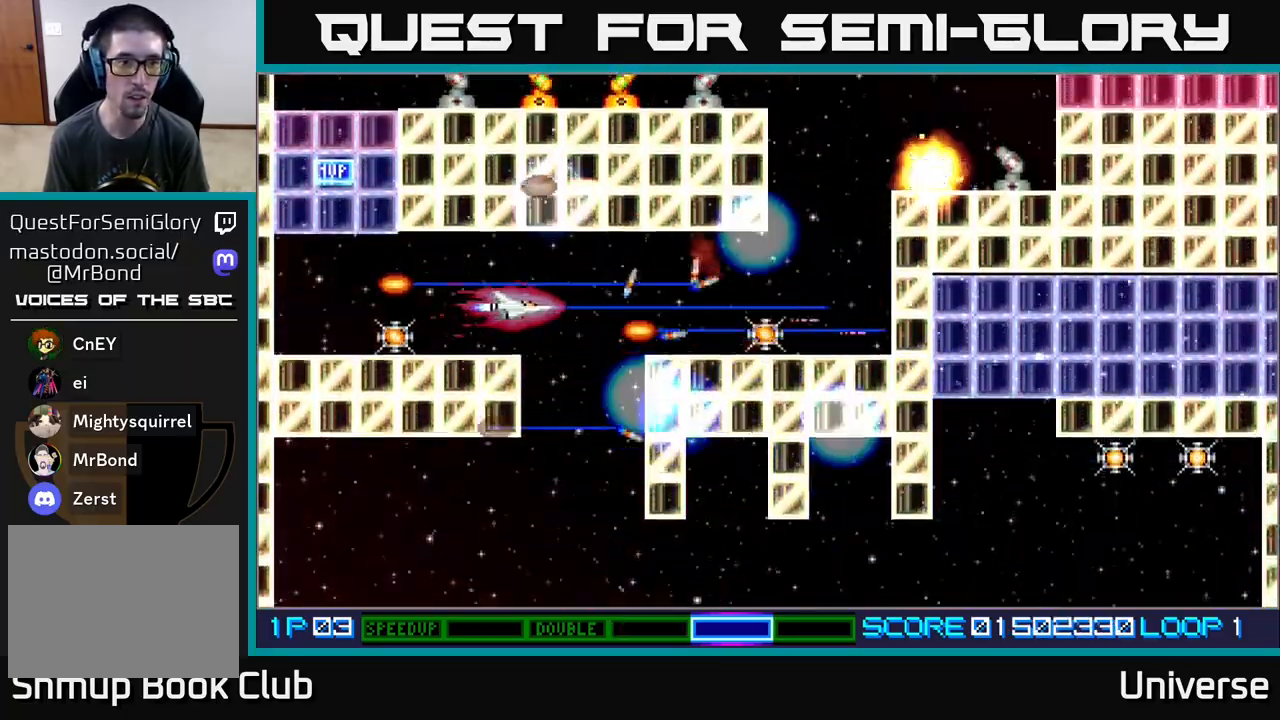
{"buttons": ["A"], "events": [[250, "DPAD_UP", "down"], [283, "DPAD_UP", "up"], [350, "DPAD_LEFT", "up"], [367, "DPAD_DOWN", "down"], [500, "DPAD_DOWN", "up"]]}
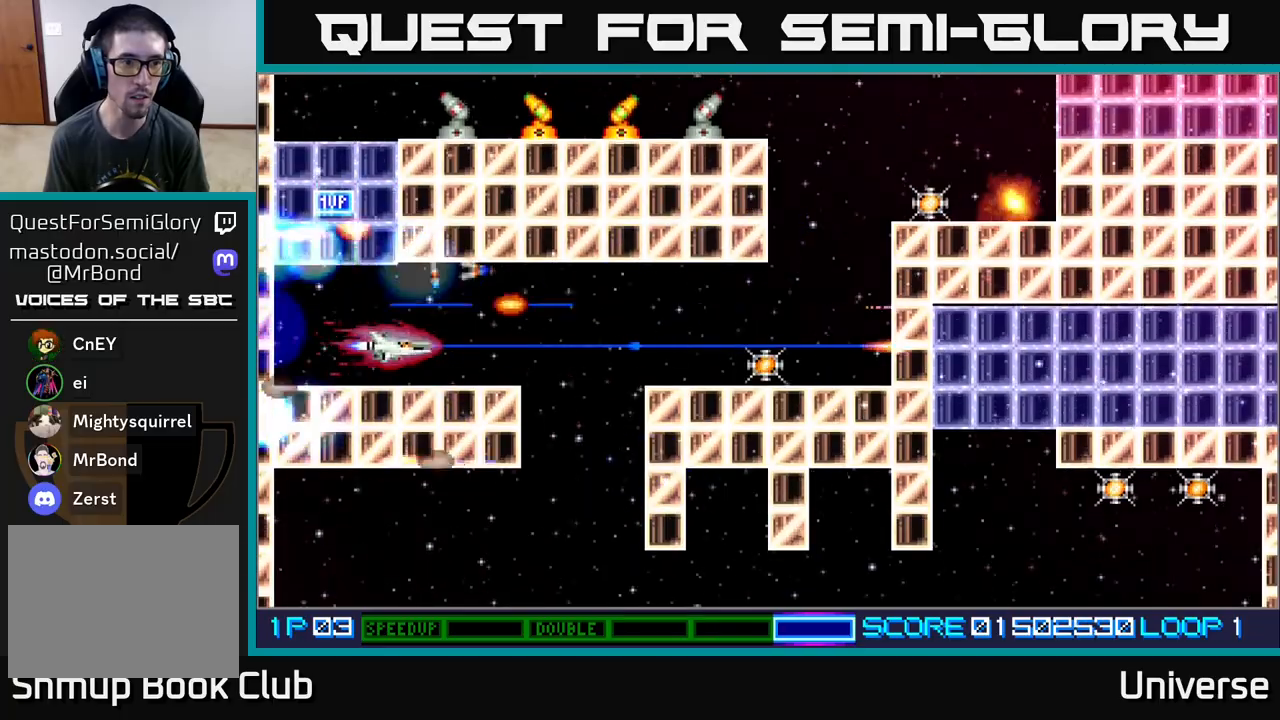
{"buttons": ["A", "DPAD_LEFT"], "events": [[183, "DPAD_DOWN", "down"], [233, "DPAD_DOWN", "up"], [467, "DPAD_LEFT", "down"]]}
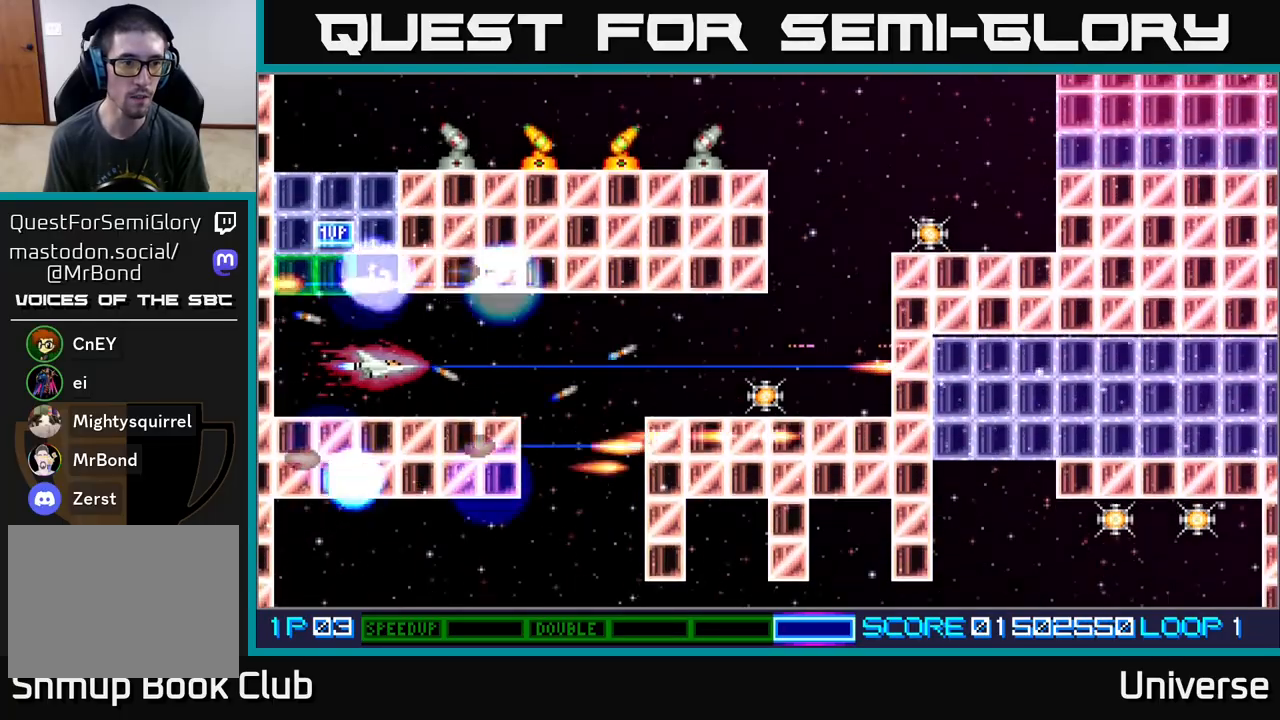
{"buttons": ["A"], "events": [[17, "DPAD_LEFT", "up"], [367, "DPAD_LEFT", "down"], [433, "DPAD_LEFT", "up"]]}
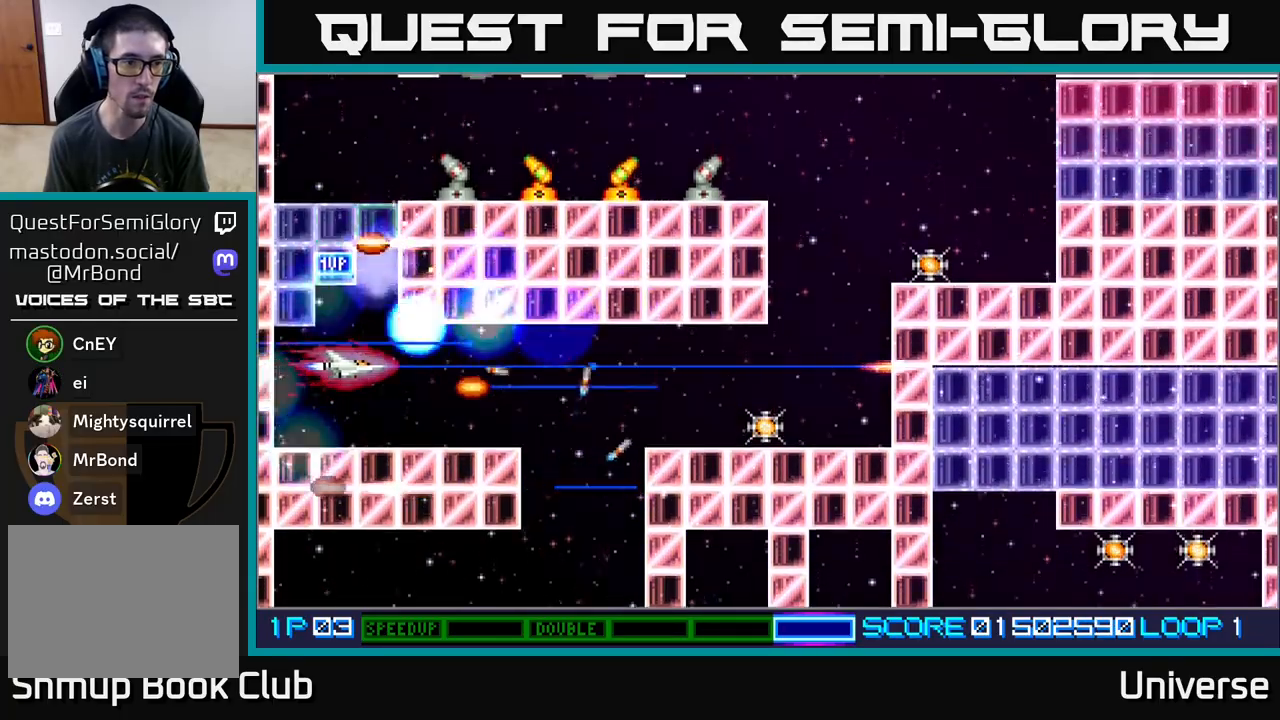
{"buttons": ["A"], "events": [[117, "DPAD_DOWN", "down"], [150, "DPAD_LEFT", "down"], [167, "DPAD_LEFT", "up"], [183, "DPAD_DOWN", "up"]]}
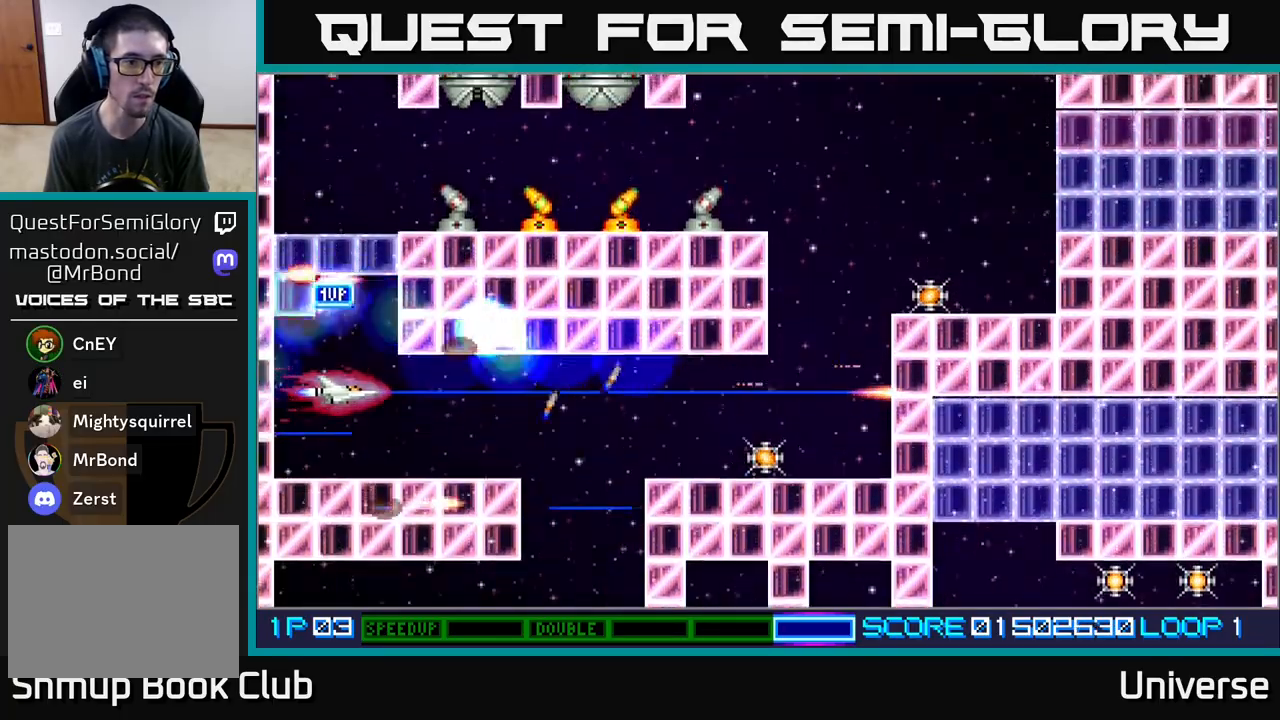
{"buttons": ["A", "DPAD_DOWN"], "events": [[283, "DPAD_UP", "down"], [400, "DPAD_UP", "up"], [500, "DPAD_DOWN", "down"]]}
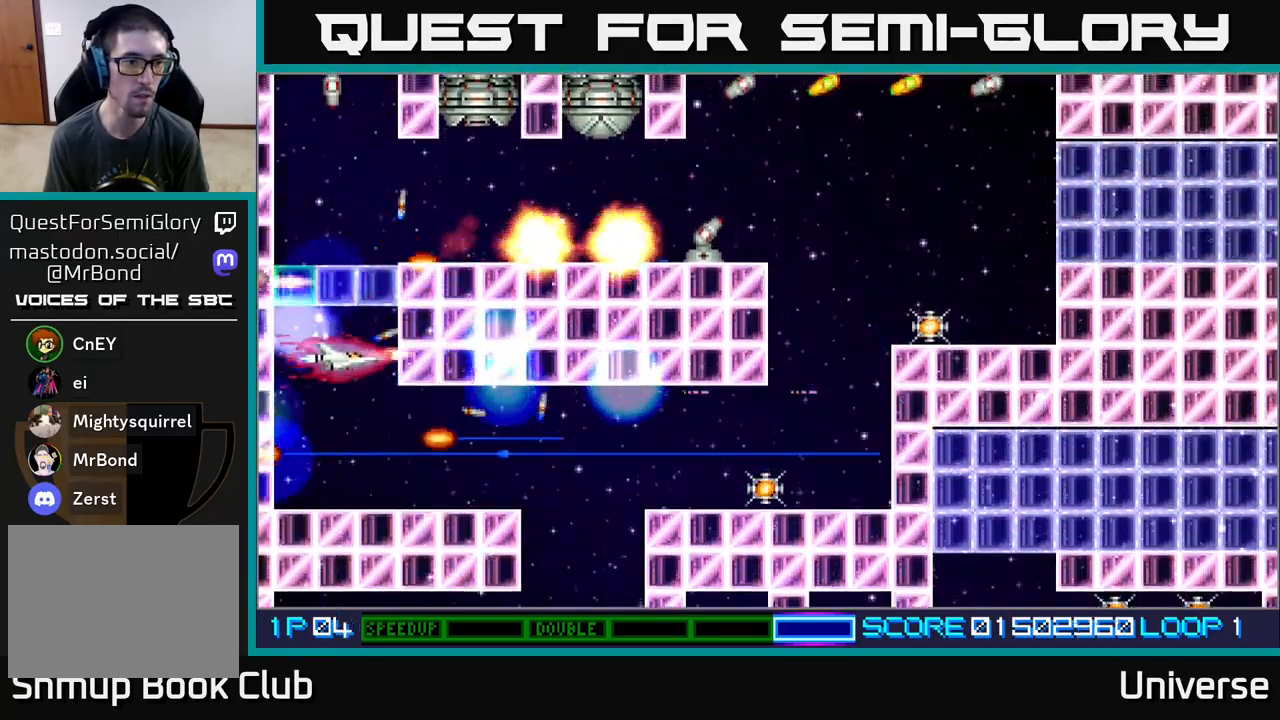
{"buttons": ["A"], "events": [[100, "DPAD_DOWN", "up"], [267, "DPAD_DOWN", "down"], [367, "DPAD_DOWN", "up"]]}
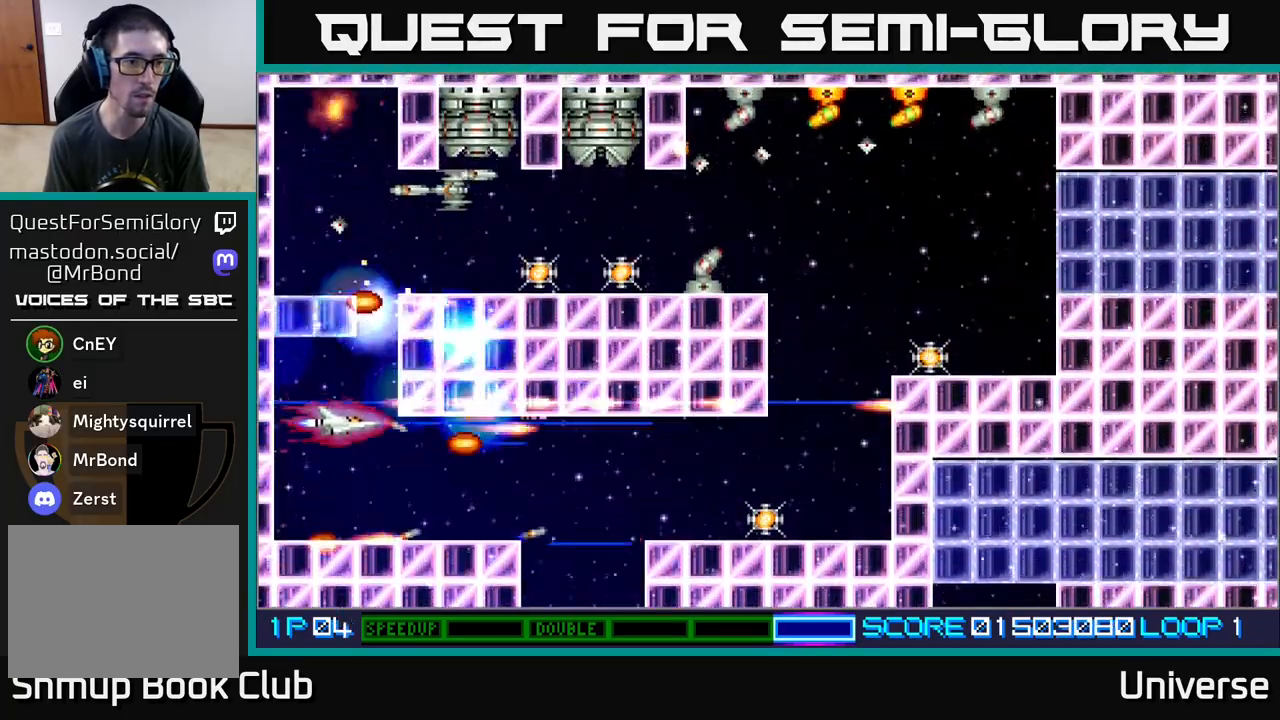
{"buttons": ["A", "DPAD_UP", "DPAD_LEFT"], "events": [[17, "DPAD_DOWN", "down"], [100, "DPAD_DOWN", "up"], [450, "DPAD_UP", "down"], [500, "DPAD_LEFT", "down"]]}
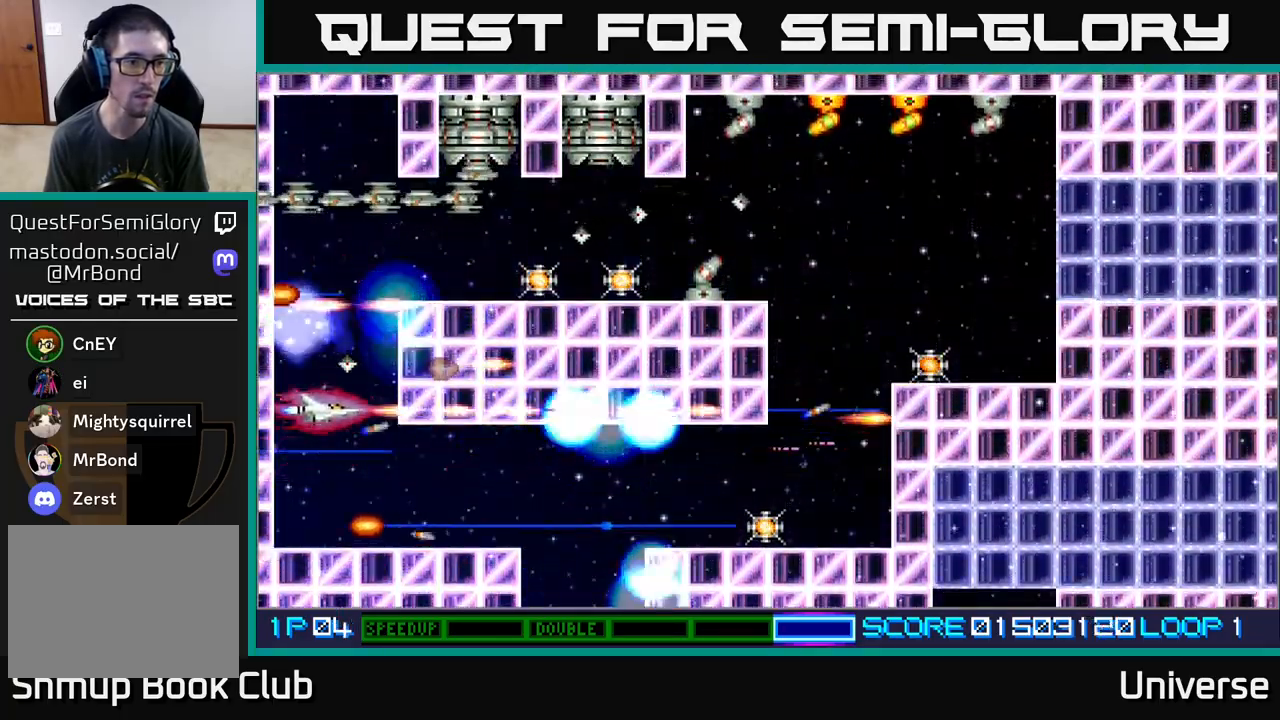
{"buttons": ["A", "DPAD_UP"], "events": [[50, "DPAD_LEFT", "up"], [117, "DPAD_RIGHT", "down"], [167, "DPAD_RIGHT", "up"], [400, "DPAD_LEFT", "down"], [483, "DPAD_LEFT", "up"]]}
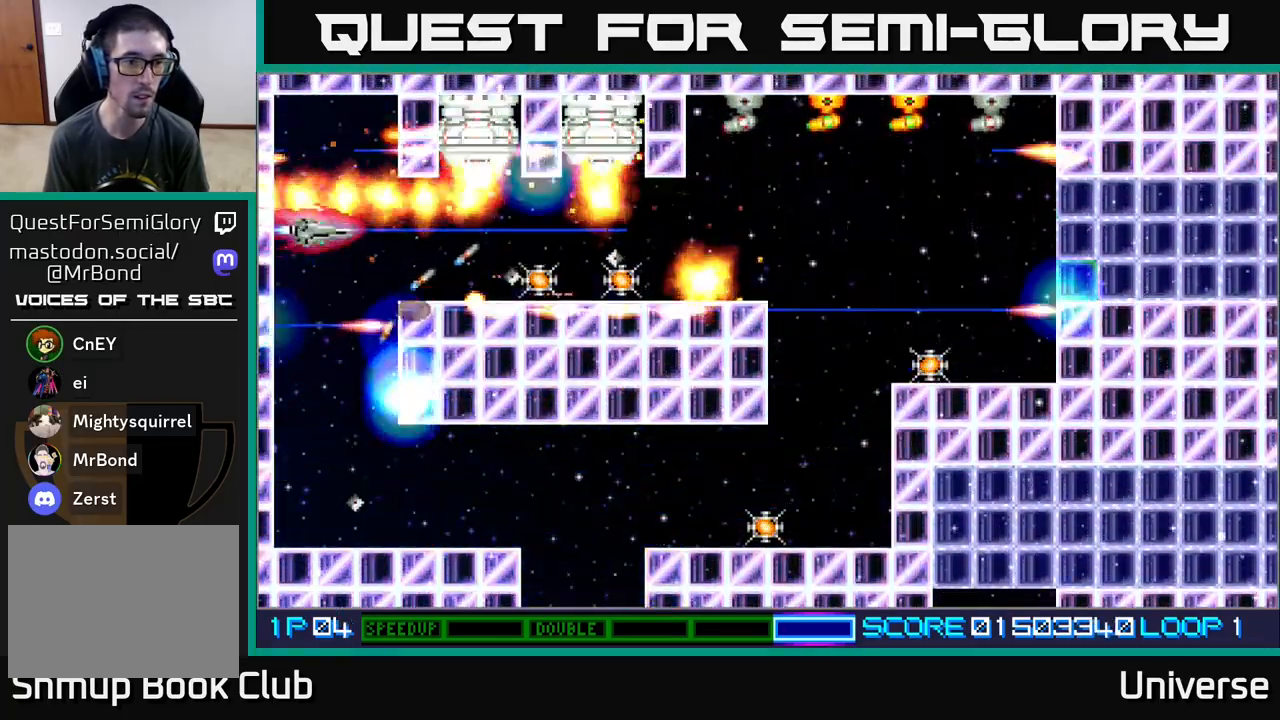
{"buttons": ["A", "DPAD_RIGHT"], "events": [[17, "DPAD_UP", "up"], [217, "DPAD_RIGHT", "down"]]}
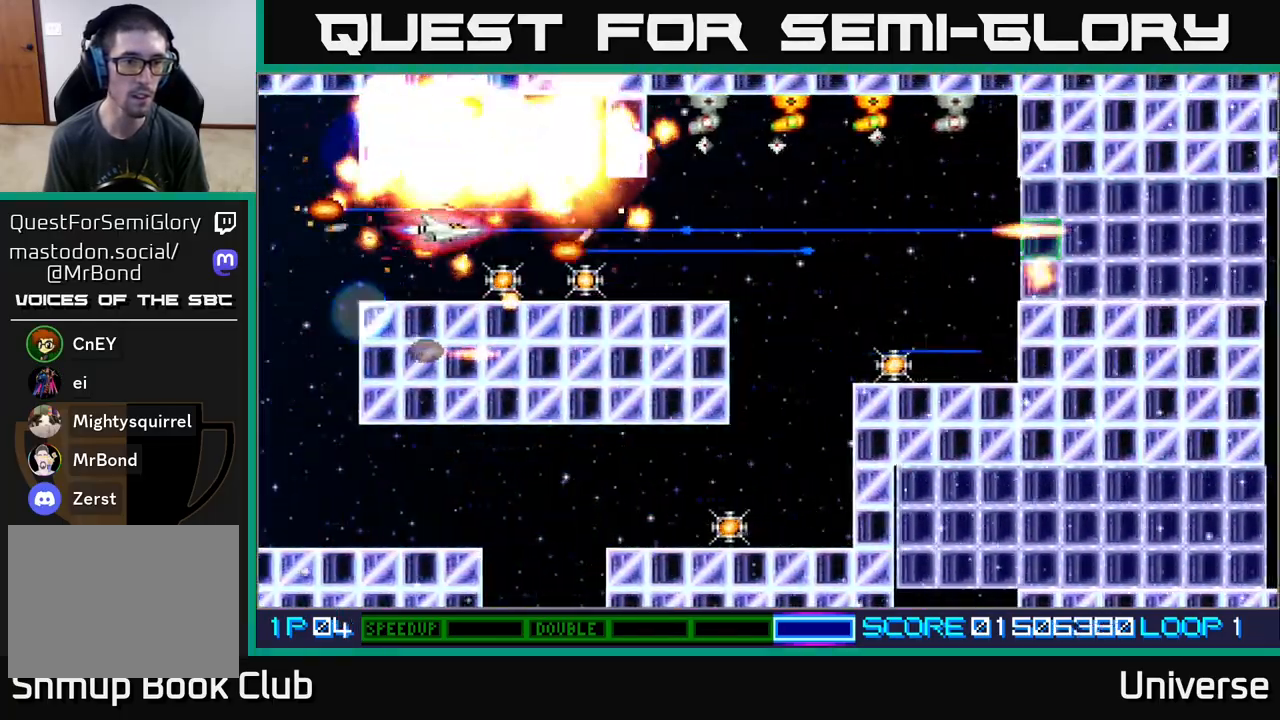
{"buttons": ["A", "DPAD_UP", "DPAD_RIGHT"], "events": [[83, "DPAD_DOWN", "down"], [183, "DPAD_DOWN", "up"], [500, "DPAD_UP", "down"]]}
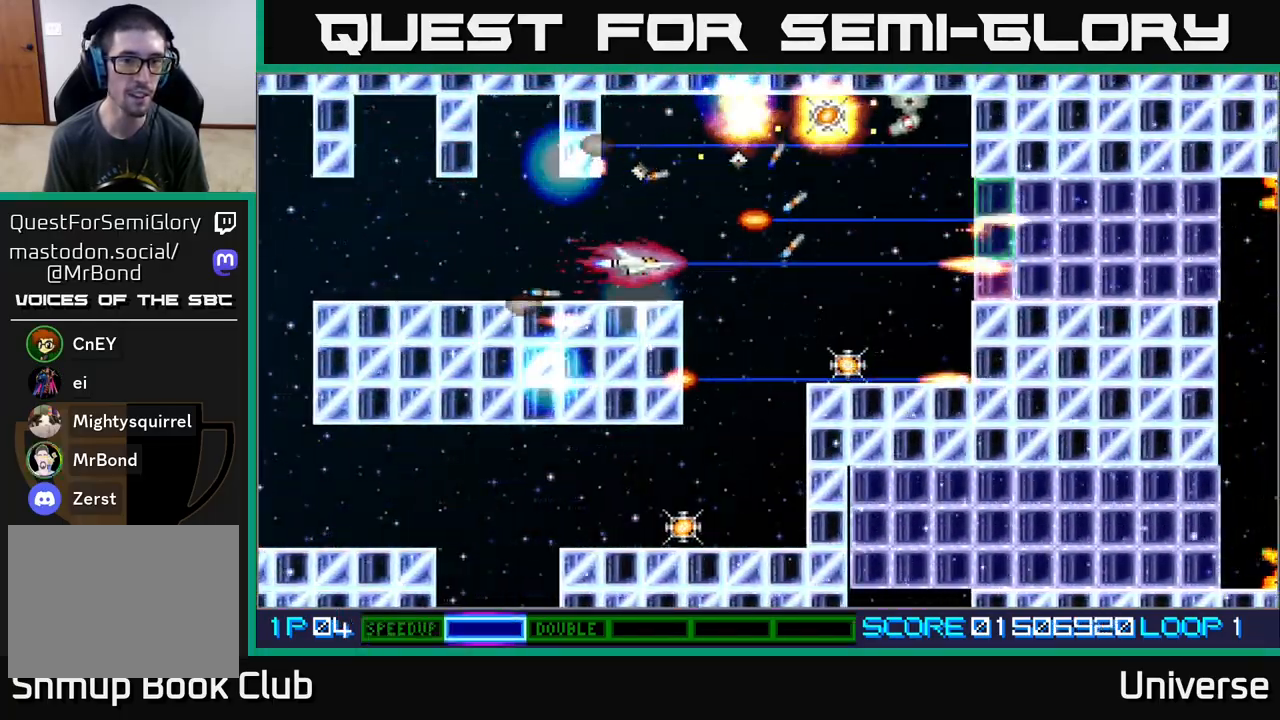
{"buttons": ["A", "DPAD_LEFT"], "events": [[283, "DPAD_RIGHT", "up"], [400, "DPAD_LEFT", "down"], [483, "DPAD_UP", "up"]]}
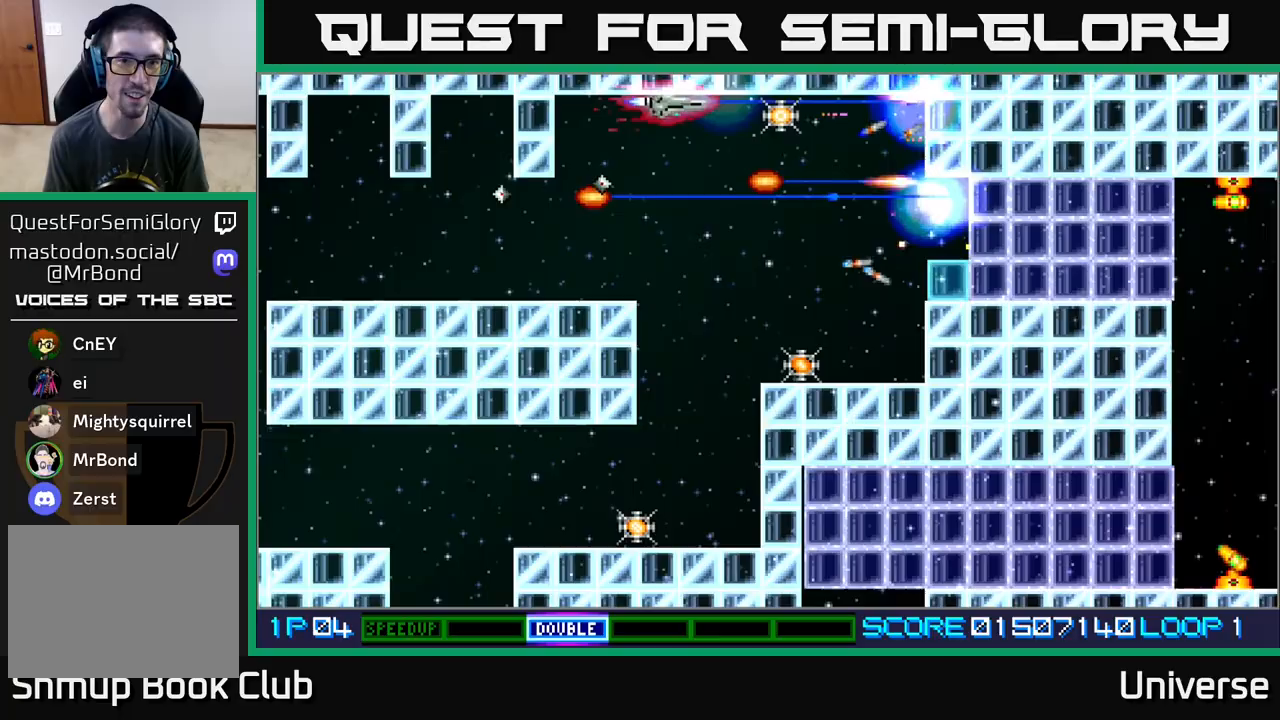
{"buttons": ["A", "DPAD_DOWN"], "events": [[17, "DPAD_DOWN", "down"], [50, "DPAD_LEFT", "up"], [83, "DPAD_RIGHT", "down"], [150, "DPAD_DOWN", "up"], [317, "DPAD_DOWN", "down"], [367, "DPAD_RIGHT", "up"], [417, "DPAD_LEFT", "down"], [500, "DPAD_LEFT", "up"]]}